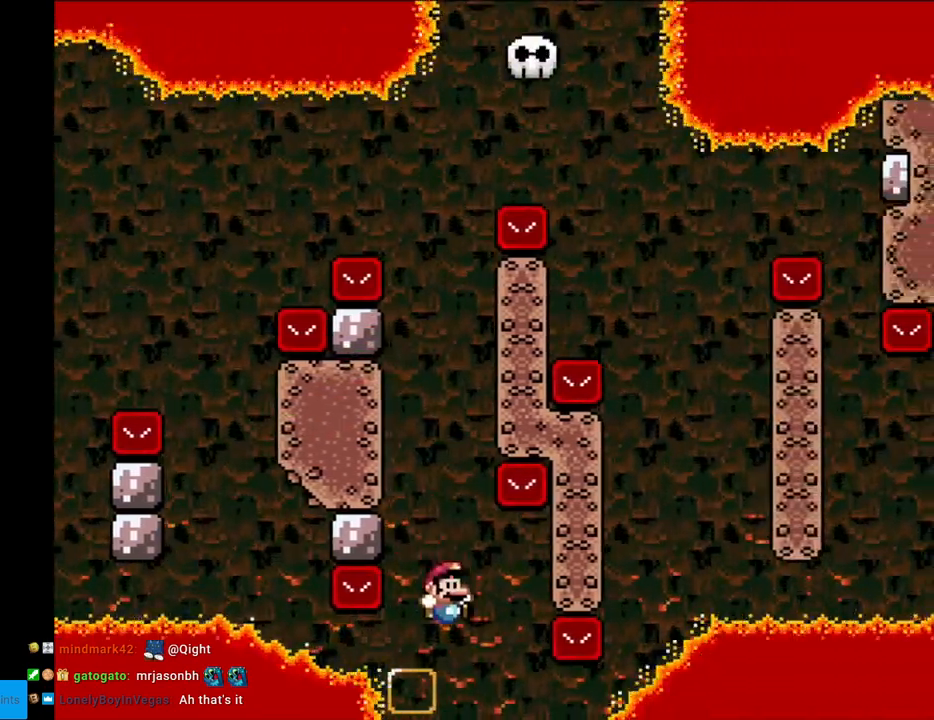
Gameplay with a controller (Nintendo layout); each line is a JSON object with the inputs held at the frame after it. "events" lists button and stick changes between this image and that frame as [ms after this image, input, new state], when the widget could be followed in between. Not read: L3 R3.
{"buttons": ["Y"], "events": [[333, "DPAD_RIGHT", "up"], [350, "DPAD_LEFT", "down"], [433, "DPAD_LEFT", "up"]]}
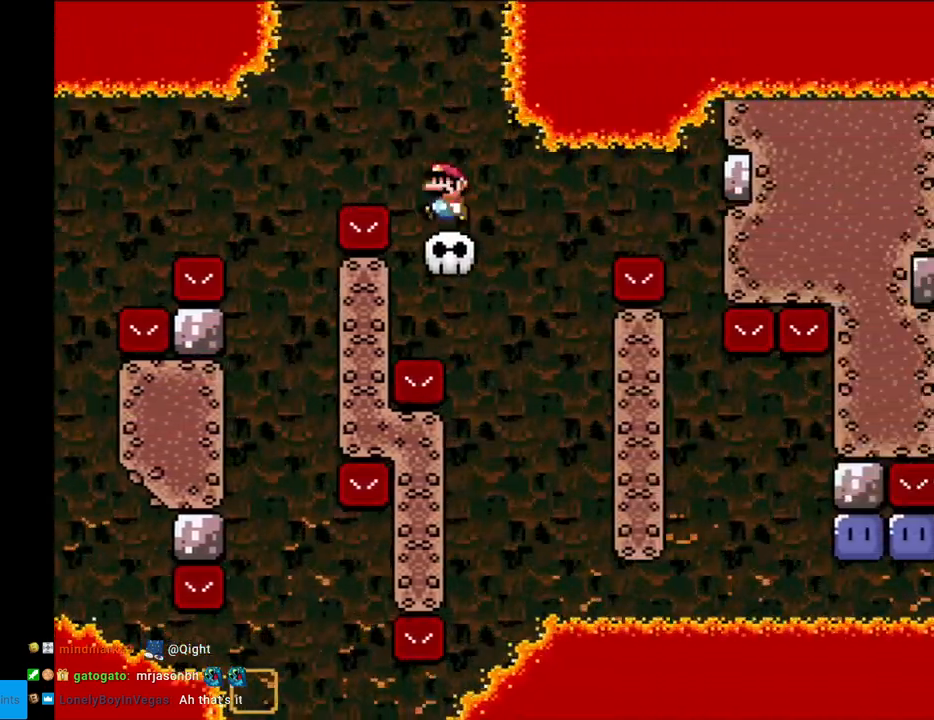
{"buttons": ["B", "Y", "DPAD_RIGHT"], "events": [[433, "DPAD_RIGHT", "down"], [500, "B", "down"]]}
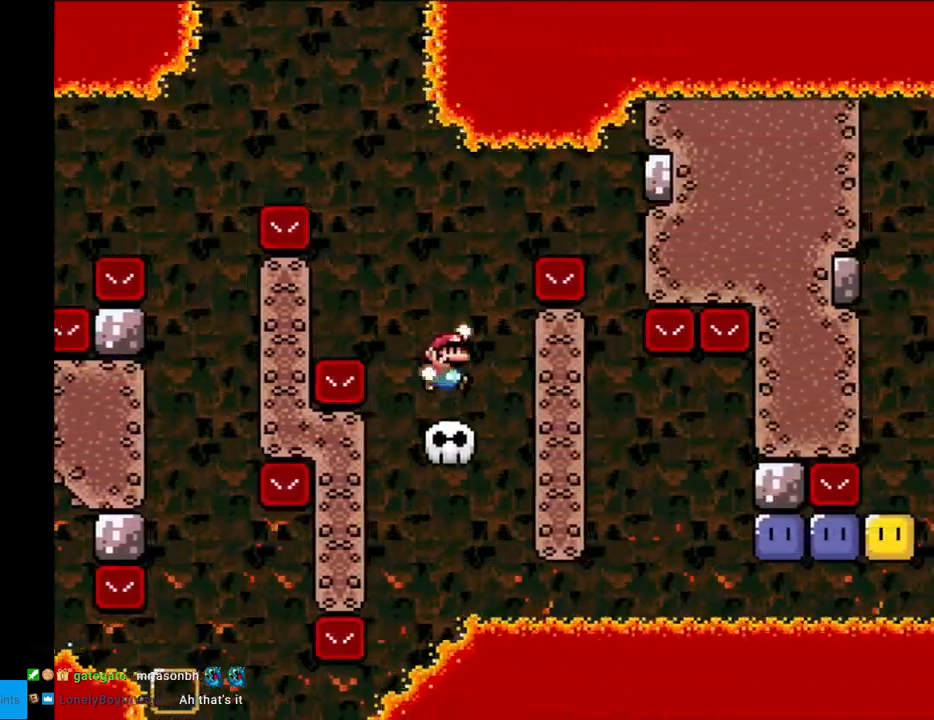
{"buttons": ["B", "Y"], "events": [[183, "B", "up"], [250, "B", "down"], [433, "DPAD_RIGHT", "up"]]}
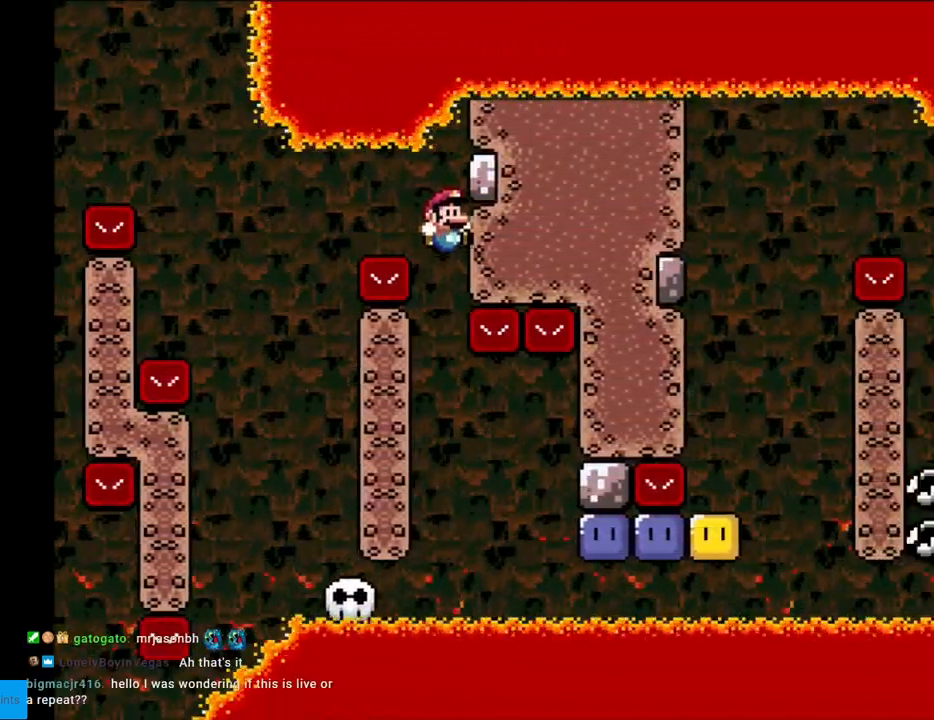
{"buttons": ["Y"], "events": [[233, "DPAD_LEFT", "down"], [267, "B", "up"], [383, "DPAD_LEFT", "up"], [383, "DPAD_RIGHT", "down"], [433, "DPAD_RIGHT", "up"]]}
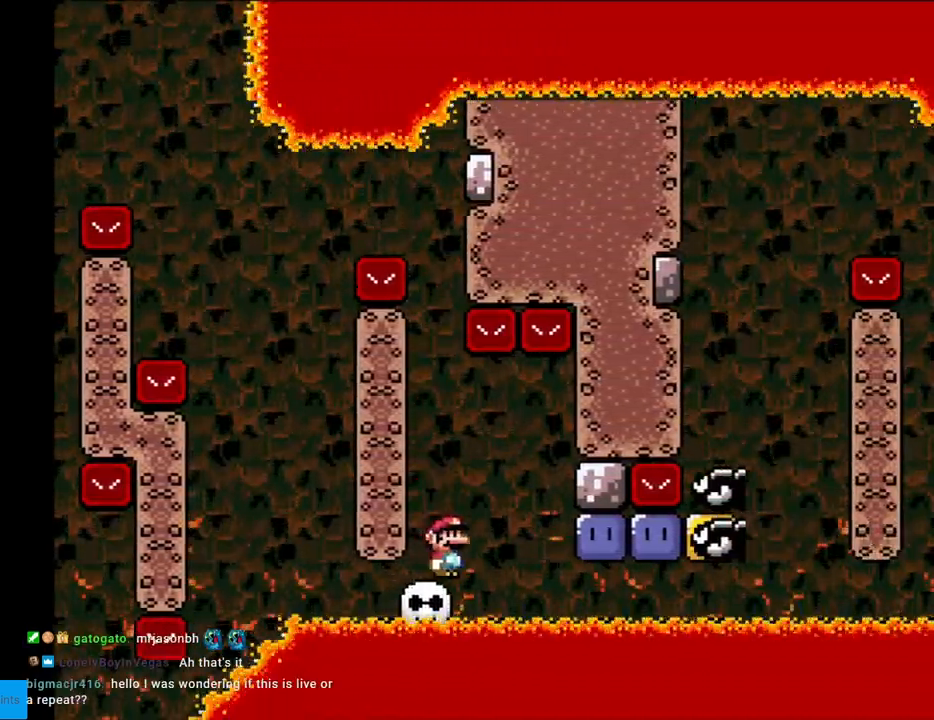
{"buttons": ["Y", "DPAD_RIGHT"], "events": [[217, "B", "down"], [333, "B", "up"], [367, "DPAD_RIGHT", "down"], [400, "B", "down"], [467, "B", "up"]]}
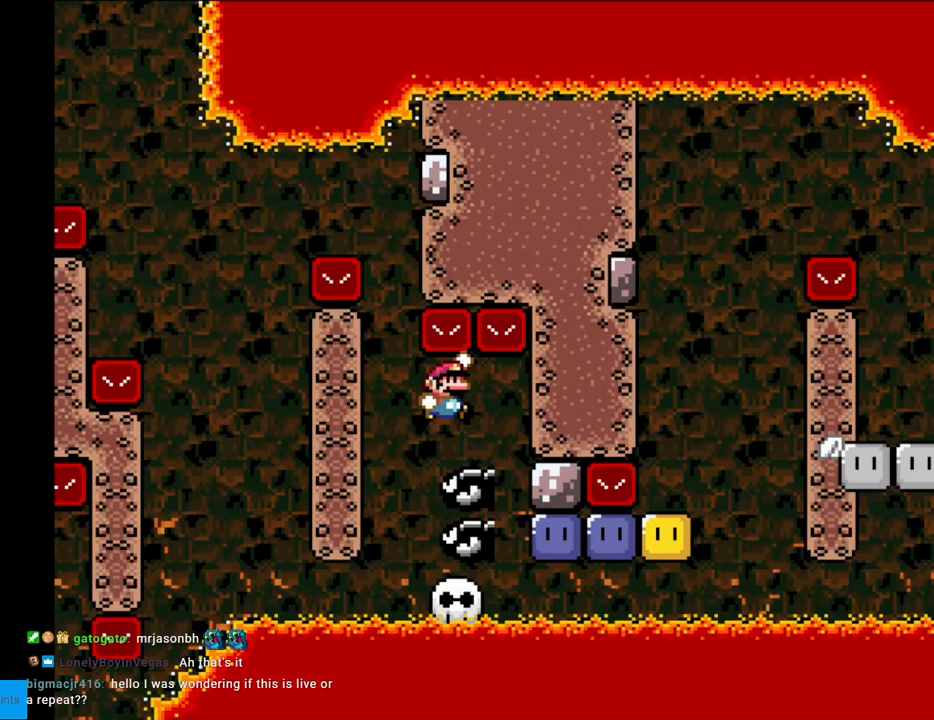
{"buttons": ["Y"], "events": [[117, "DPAD_RIGHT", "up"], [133, "DPAD_LEFT", "down"], [200, "DPAD_LEFT", "up"], [217, "DPAD_RIGHT", "down"], [367, "Y", "up"], [450, "DPAD_RIGHT", "up"], [450, "Y", "down"]]}
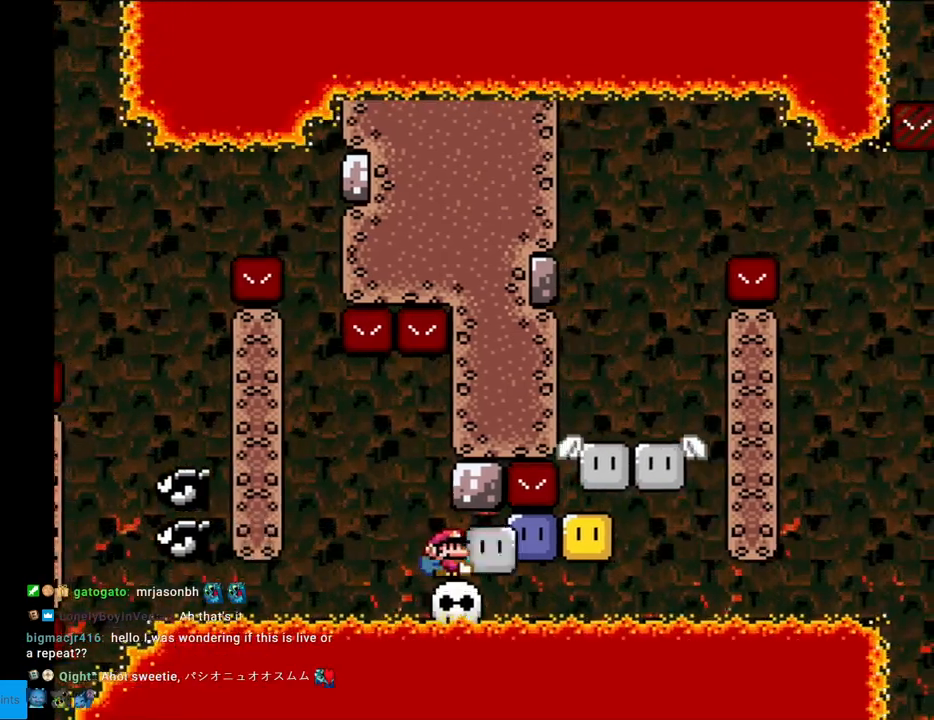
{"buttons": ["Y", "DPAD_RIGHT"], "events": [[50, "Y", "up"], [183, "DPAD_RIGHT", "down"], [250, "Y", "down"], [350, "DPAD_RIGHT", "up"], [367, "Y", "up"], [433, "Y", "down"], [483, "DPAD_RIGHT", "down"]]}
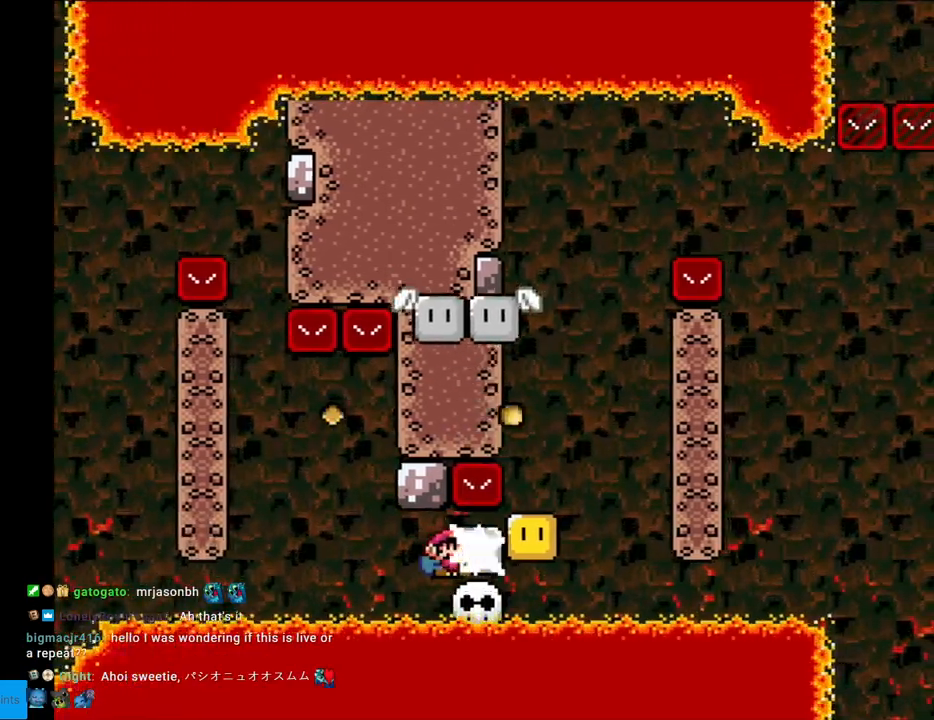
{"buttons": ["Y"], "events": [[50, "Y", "up"], [100, "Y", "down"], [167, "DPAD_RIGHT", "up"]]}
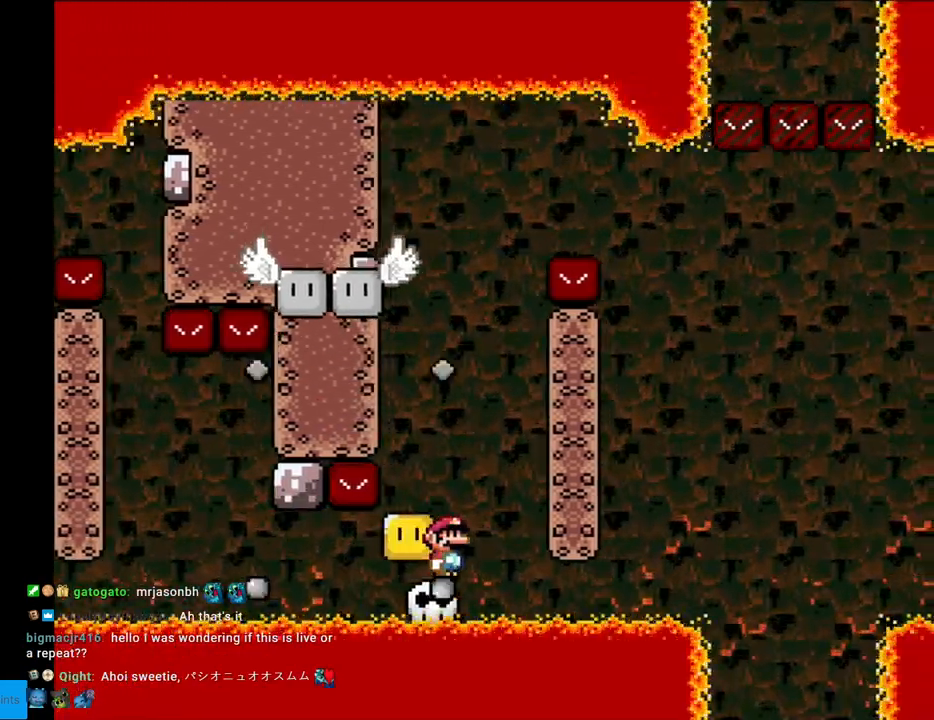
{"buttons": ["Y", "DPAD_LEFT"], "events": [[67, "DPAD_RIGHT", "down"], [100, "B", "down"], [317, "DPAD_RIGHT", "up"], [367, "DPAD_LEFT", "down"], [400, "B", "up"]]}
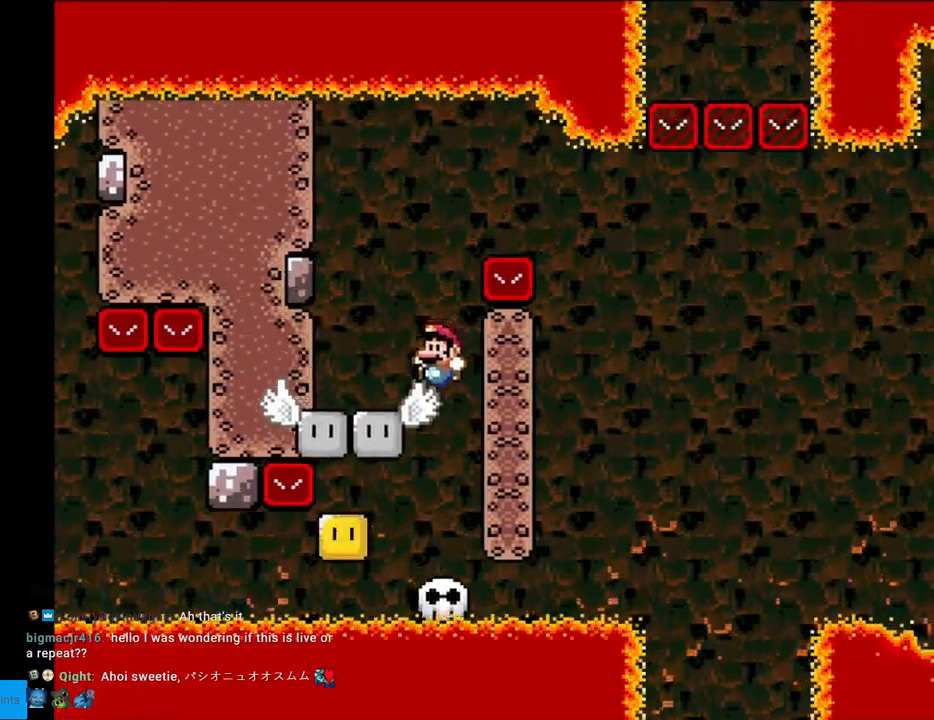
{"buttons": ["B", "Y", "DPAD_RIGHT"], "events": [[133, "DPAD_LEFT", "up"], [150, "B", "down"], [167, "DPAD_RIGHT", "down"]]}
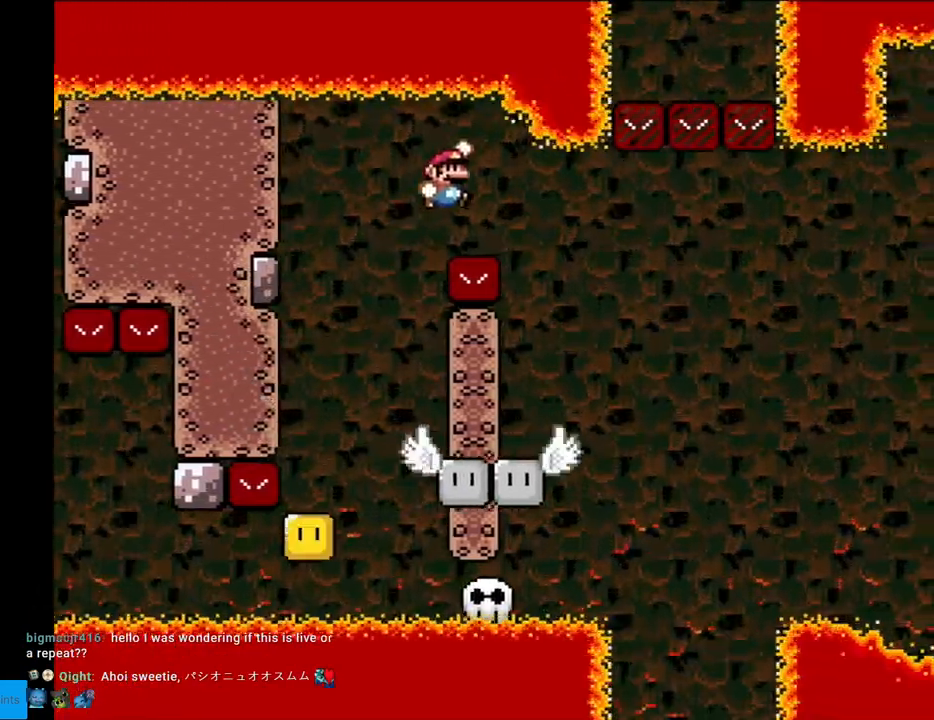
{"buttons": ["B", "Y"], "events": [[350, "DPAD_RIGHT", "up"], [367, "DPAD_UP", "down"], [383, "DPAD_LEFT", "down"], [383, "DPAD_UP", "up"], [467, "DPAD_LEFT", "up"]]}
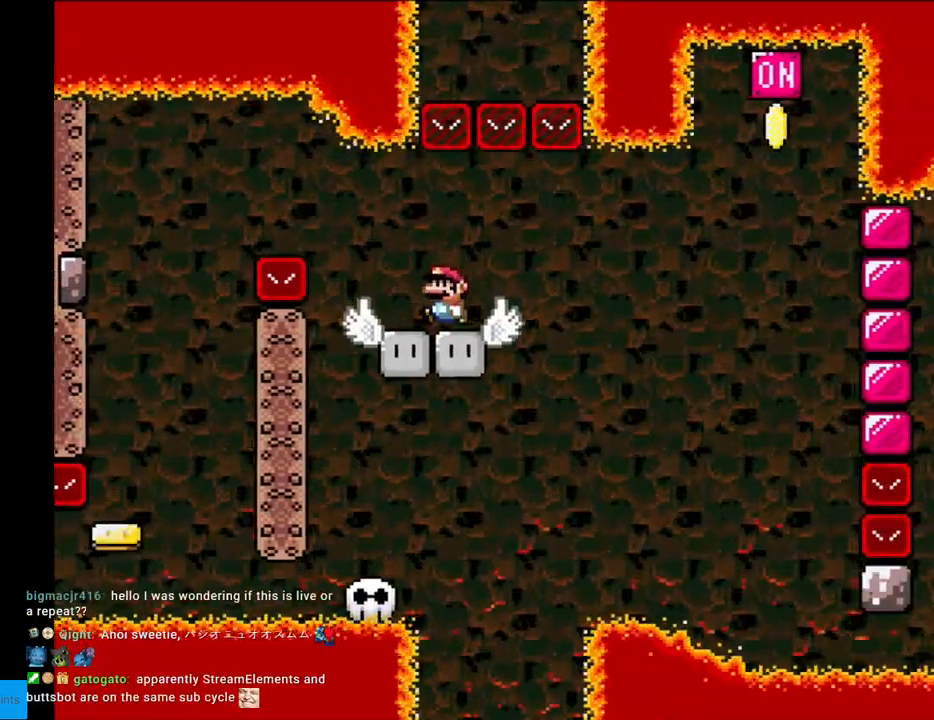
{"buttons": ["B", "Y"], "events": []}
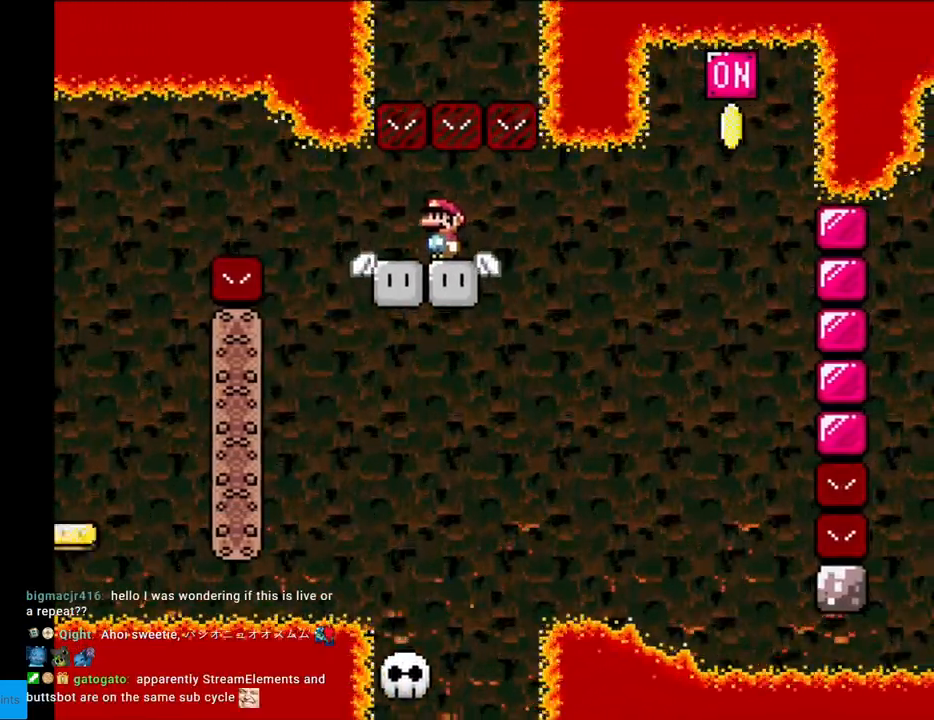
{"buttons": ["X"], "events": [[33, "B", "up"], [100, "Y", "up"], [117, "X", "down"]]}
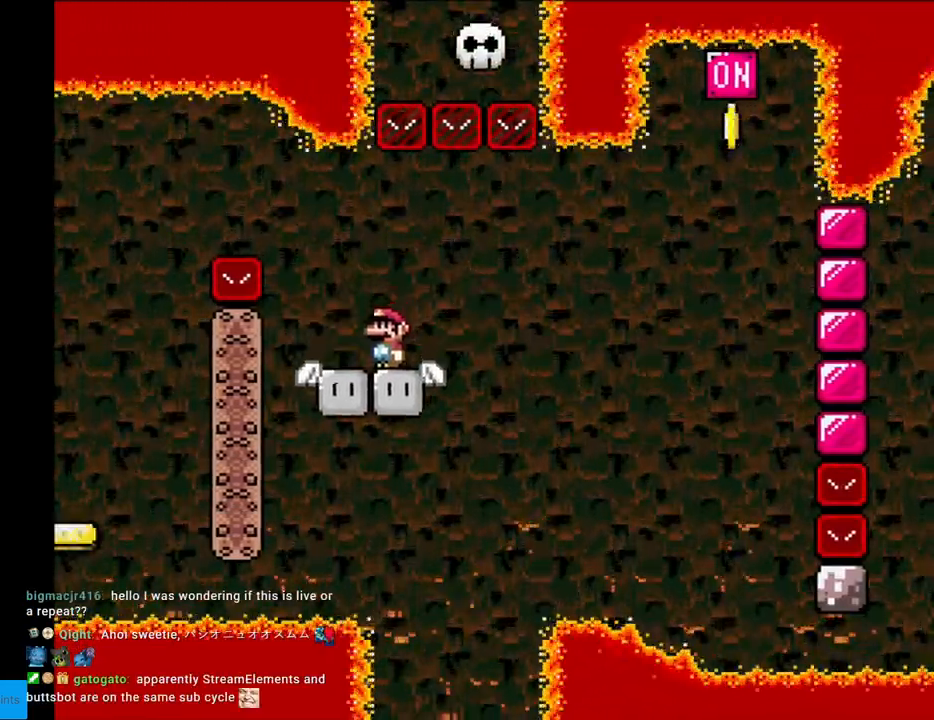
{"buttons": ["A", "X", "DPAD_RIGHT"], "events": [[67, "DPAD_RIGHT", "down"], [233, "A", "down"], [350, "A", "up"], [400, "A", "down"]]}
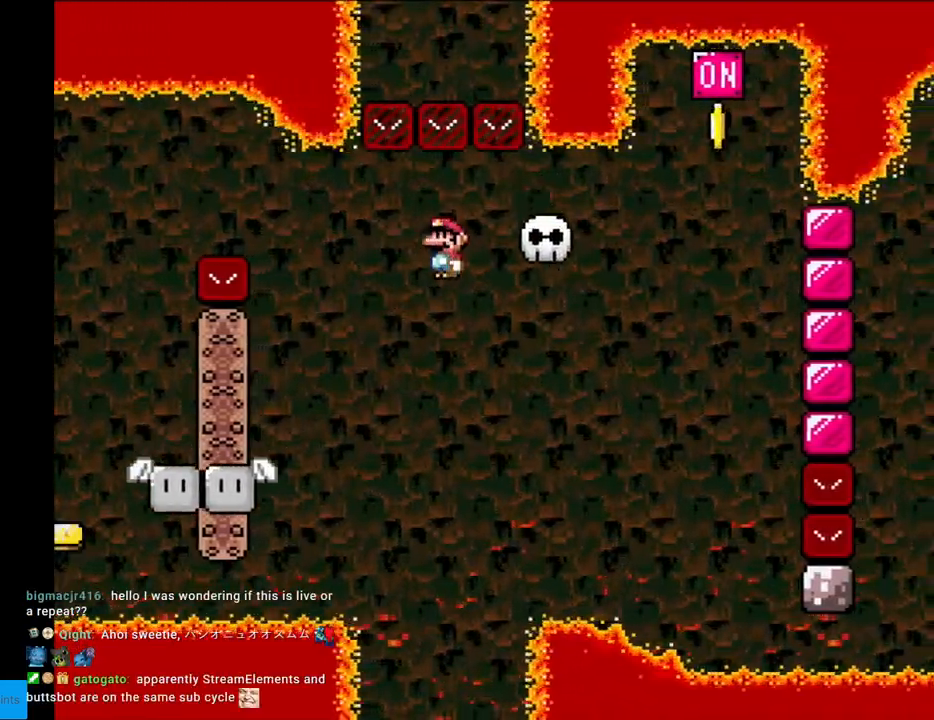
{"buttons": ["B", "Y", "DPAD_LEFT"], "events": [[183, "A", "up"], [200, "Y", "down"], [217, "X", "up"], [367, "B", "down"], [467, "DPAD_RIGHT", "up"], [467, "DPAD_UP", "down"], [483, "DPAD_LEFT", "down"], [500, "DPAD_UP", "up"]]}
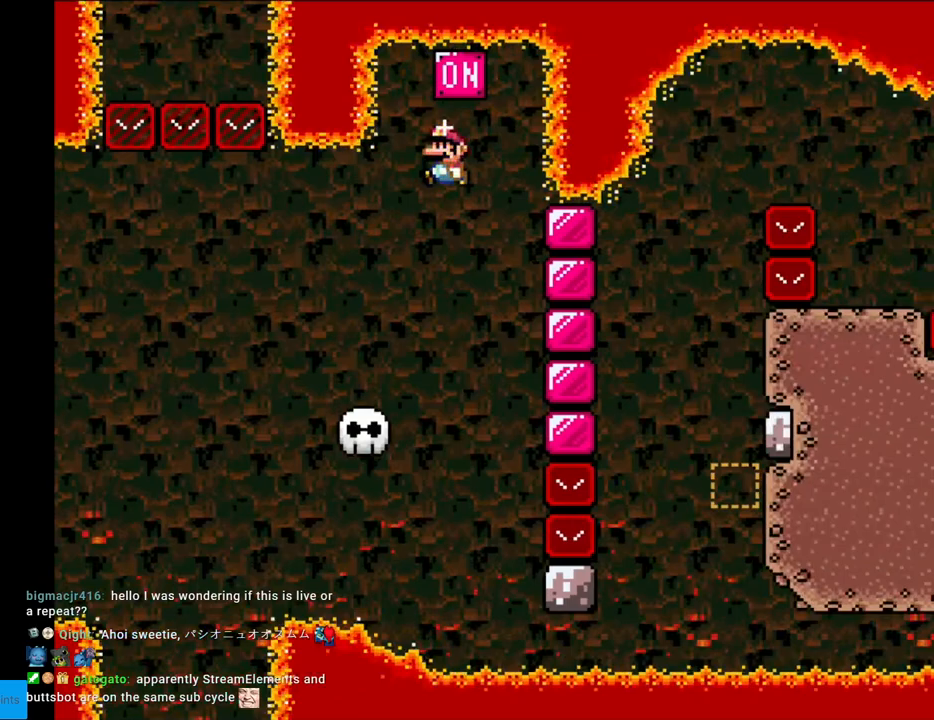
{"buttons": ["Y", "DPAD_RIGHT"], "events": [[167, "B", "up"], [167, "DPAD_LEFT", "up"], [350, "DPAD_RIGHT", "down"]]}
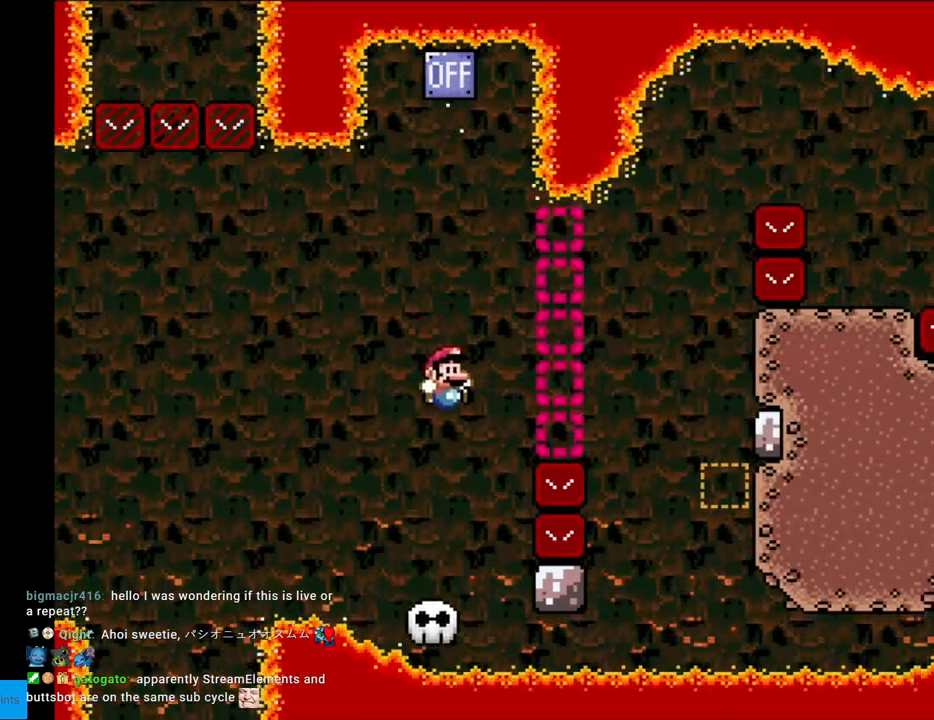
{"buttons": ["B", "Y", "DPAD_RIGHT"], "events": [[50, "DPAD_RIGHT", "up"], [117, "DPAD_LEFT", "down"], [367, "B", "down"], [367, "DPAD_LEFT", "up"], [383, "DPAD_RIGHT", "down"]]}
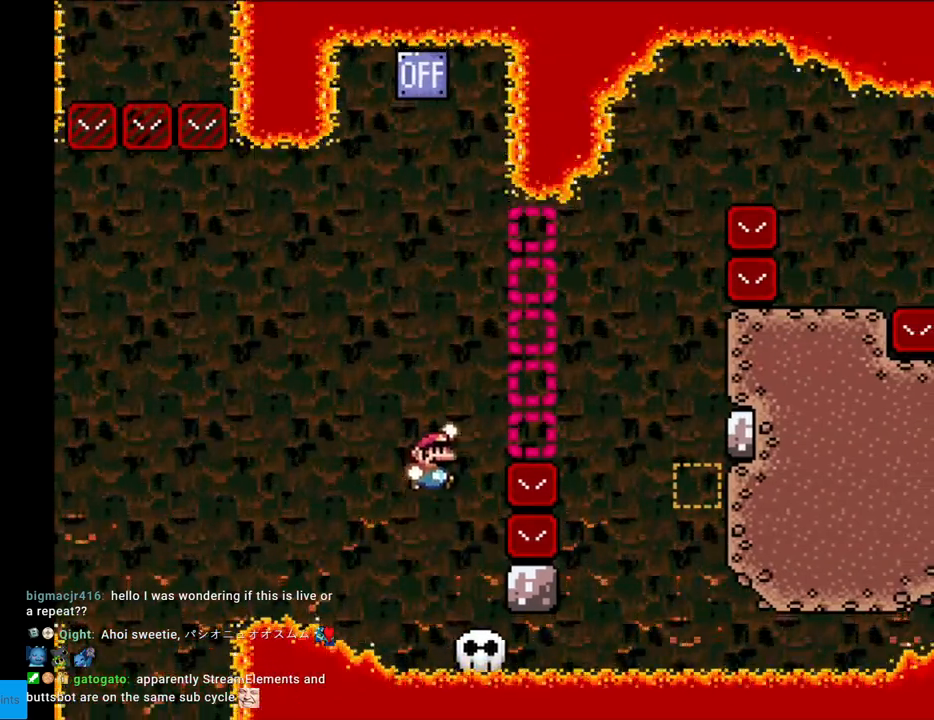
{"buttons": ["Y", "DPAD_LEFT"], "events": [[350, "B", "up"], [433, "DPAD_LEFT", "down"], [433, "DPAD_RIGHT", "up"]]}
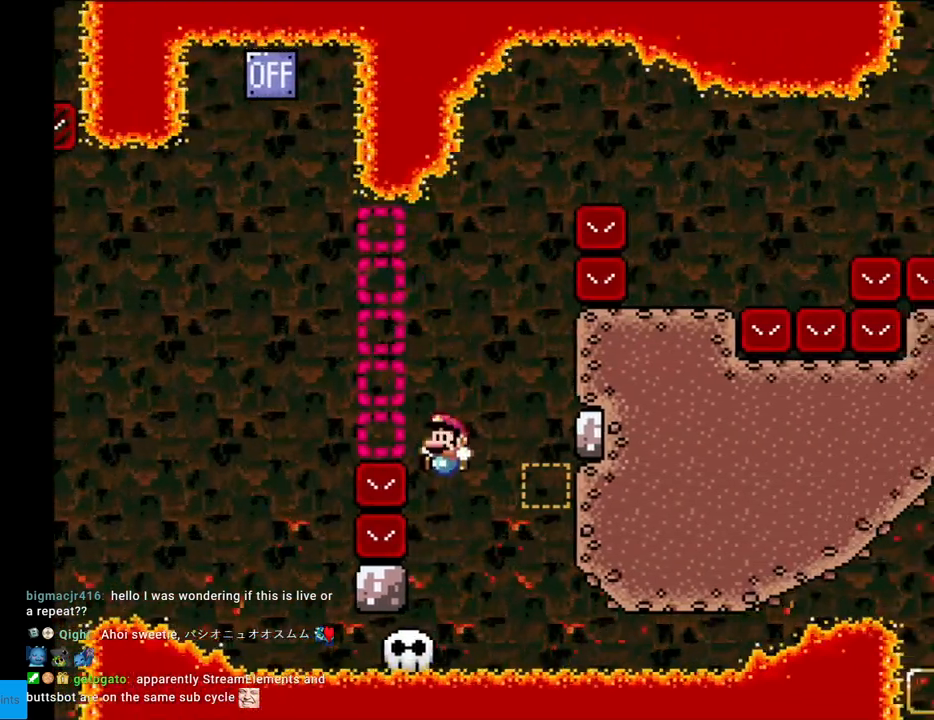
{"buttons": ["Y"], "events": [[117, "DPAD_LEFT", "up"], [133, "DPAD_RIGHT", "down"], [183, "DPAD_RIGHT", "up"]]}
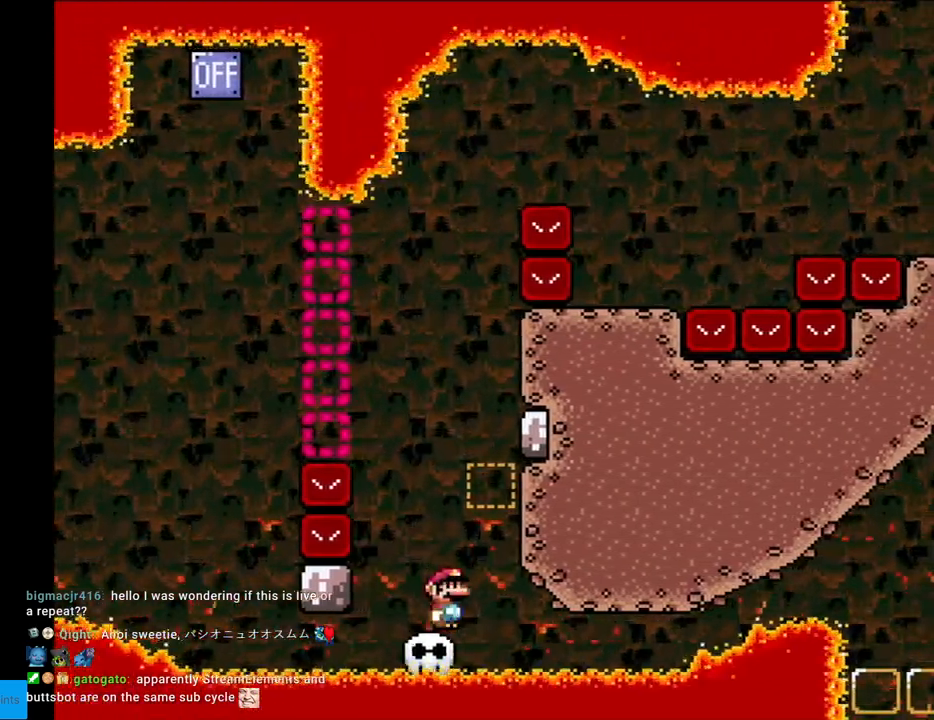
{"buttons": ["Y", "DPAD_LEFT"], "events": [[233, "B", "down"], [367, "B", "up"], [400, "DPAD_LEFT", "down"]]}
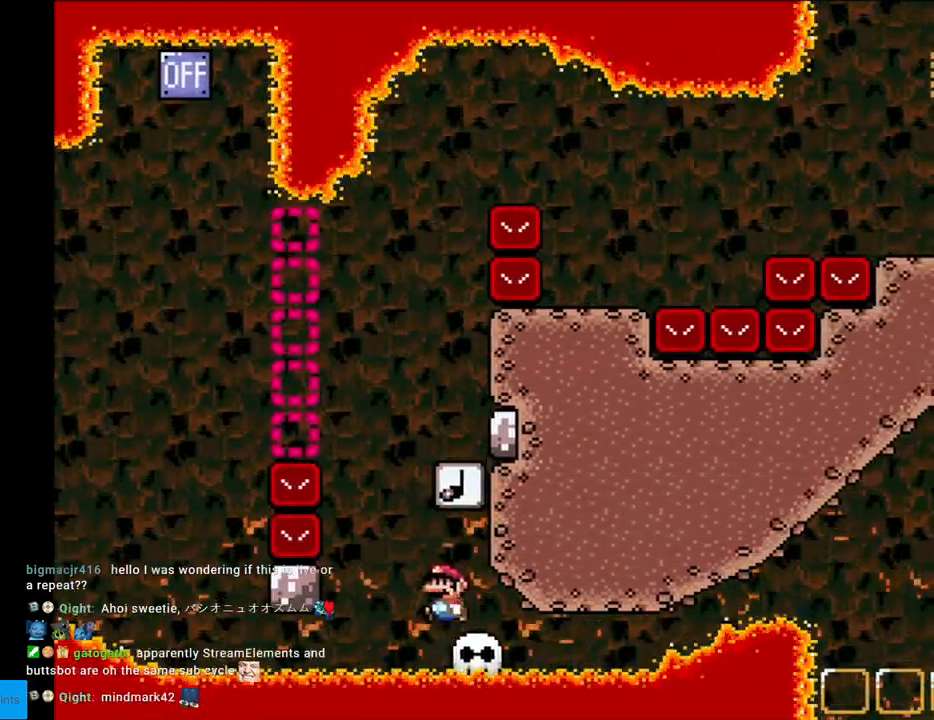
{"buttons": ["Y", "DPAD_RIGHT"], "events": [[67, "B", "down"], [167, "DPAD_LEFT", "up"], [183, "DPAD_RIGHT", "down"], [367, "B", "up"]]}
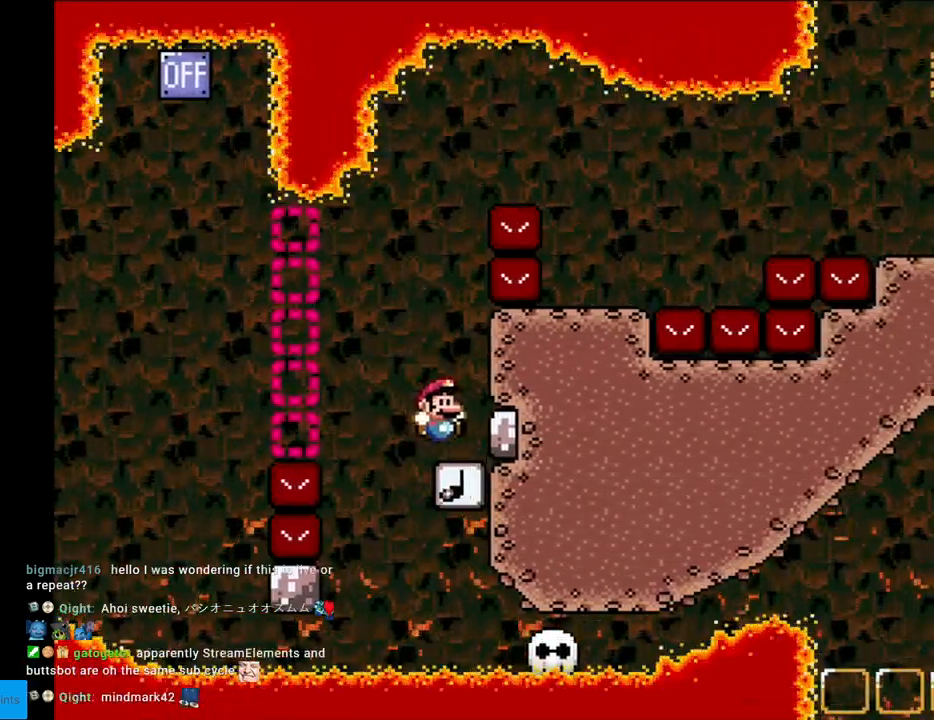
{"buttons": ["B", "Y", "DPAD_RIGHT"], "events": [[17, "DPAD_RIGHT", "up"], [33, "DPAD_LEFT", "down"], [83, "B", "down"], [283, "DPAD_LEFT", "up"], [317, "DPAD_RIGHT", "down"]]}
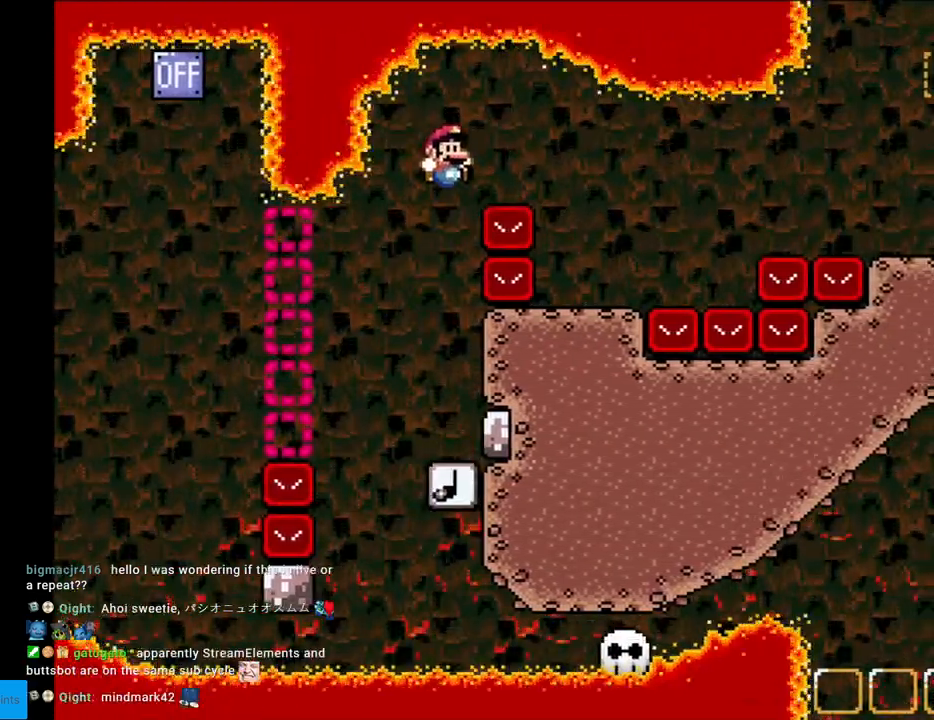
{"buttons": ["X", "DPAD_RIGHT"], "events": [[267, "B", "up"], [300, "DPAD_LEFT", "down"], [300, "DPAD_RIGHT", "up"], [300, "X", "down"], [300, "Y", "up"], [400, "DPAD_LEFT", "up"], [417, "DPAD_RIGHT", "down"]]}
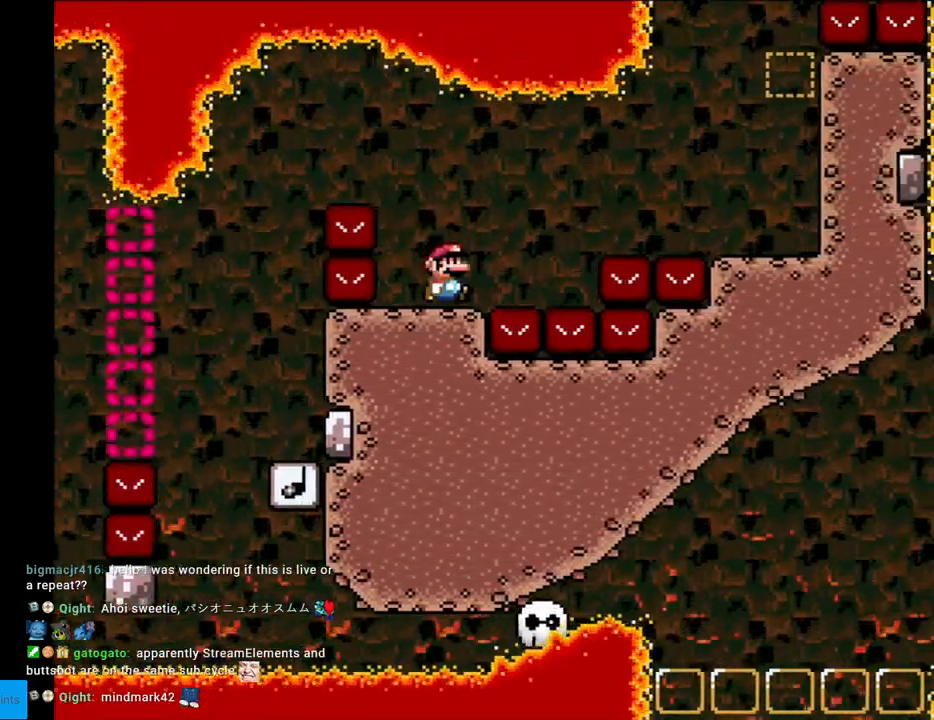
{"buttons": ["A", "X", "DPAD_RIGHT"], "events": [[83, "A", "down"], [150, "A", "up"], [233, "A", "down"]]}
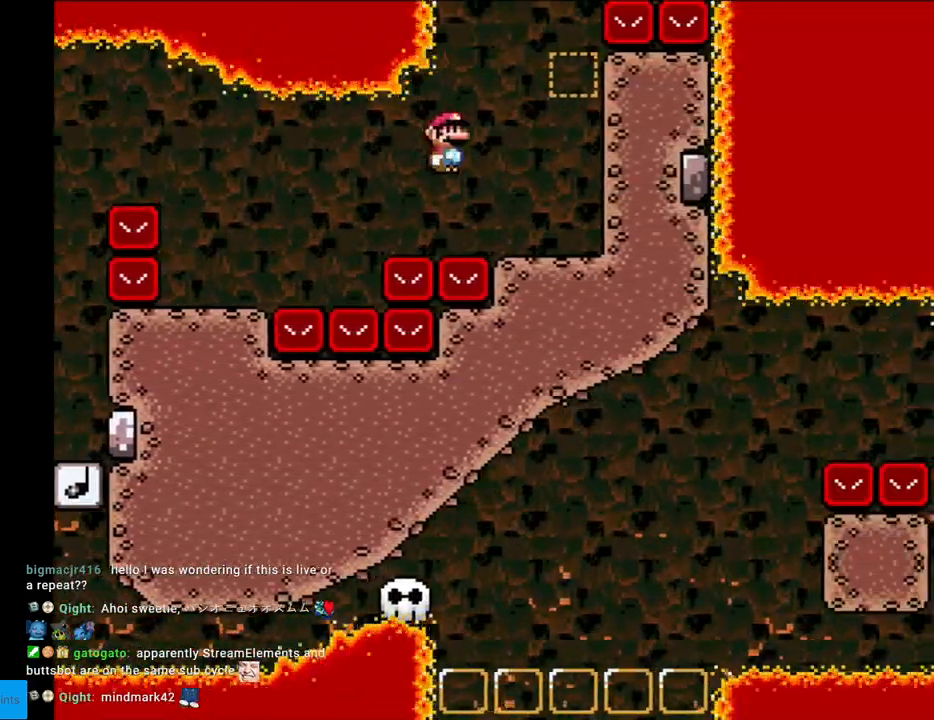
{"buttons": ["Y", "DPAD_LEFT"], "events": [[150, "A", "up"], [200, "Y", "down"], [217, "X", "up"], [233, "B", "down"], [333, "DPAD_RIGHT", "up"], [400, "B", "up"], [400, "DPAD_LEFT", "down"]]}
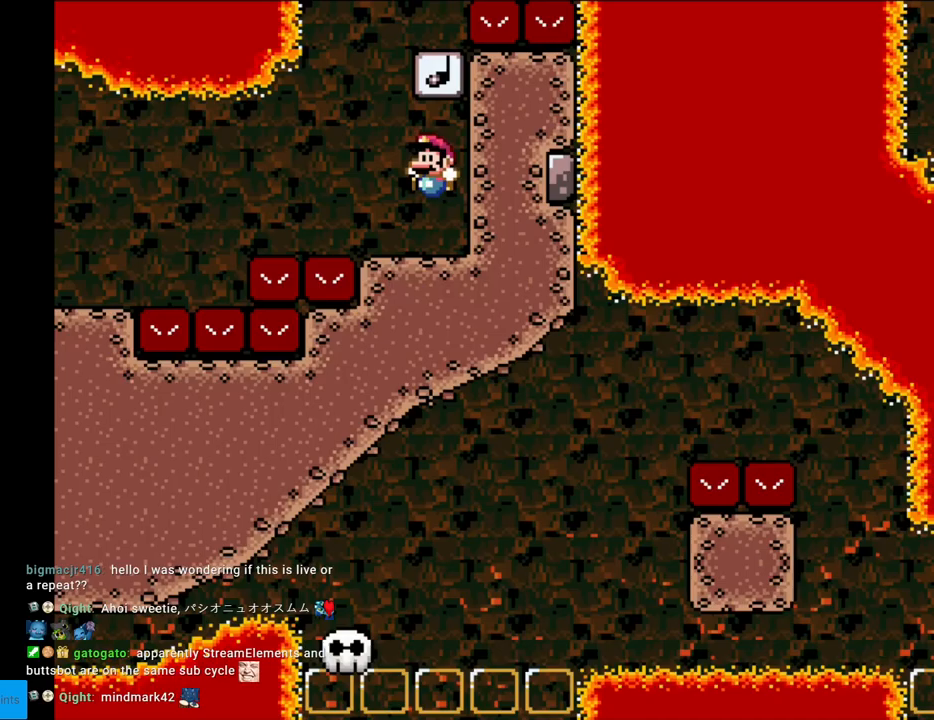
{"buttons": ["Y", "DPAD_RIGHT"], "events": [[150, "B", "down"], [217, "DPAD_LEFT", "up"], [217, "DPAD_UP", "down"], [233, "DPAD_RIGHT", "down"], [233, "DPAD_UP", "up"], [467, "B", "up"]]}
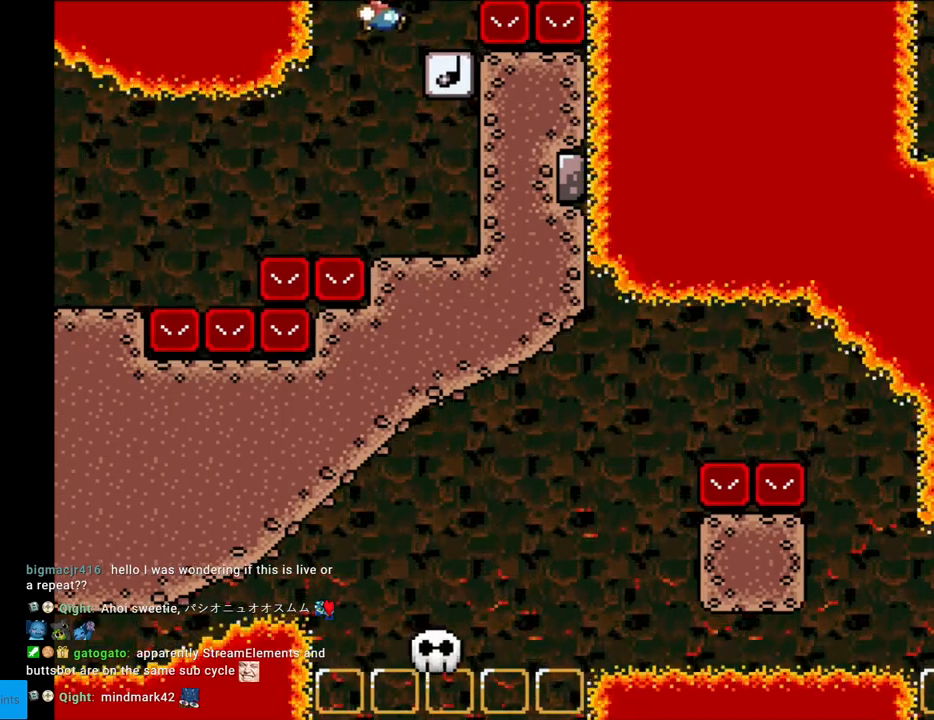
{"buttons": ["B", "Y", "DPAD_RIGHT"], "events": [[117, "DPAD_RIGHT", "up"], [133, "DPAD_LEFT", "down"], [150, "B", "down"], [300, "DPAD_LEFT", "up"], [333, "DPAD_RIGHT", "down"]]}
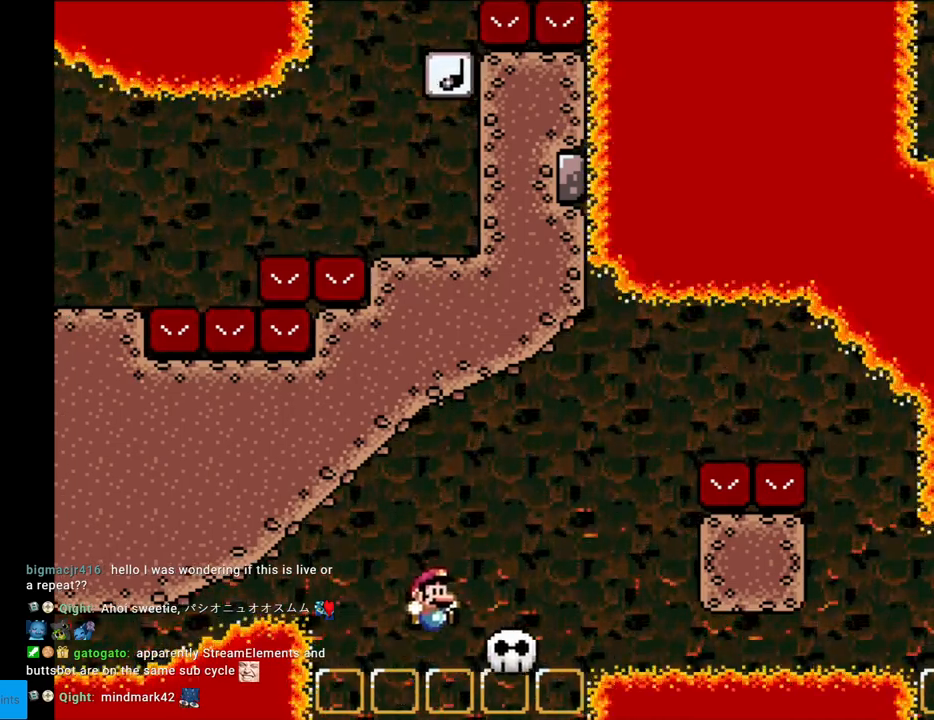
{"buttons": ["Y"], "events": [[150, "B", "up"], [333, "DPAD_RIGHT", "up"], [350, "DPAD_LEFT", "down"], [450, "DPAD_LEFT", "up"]]}
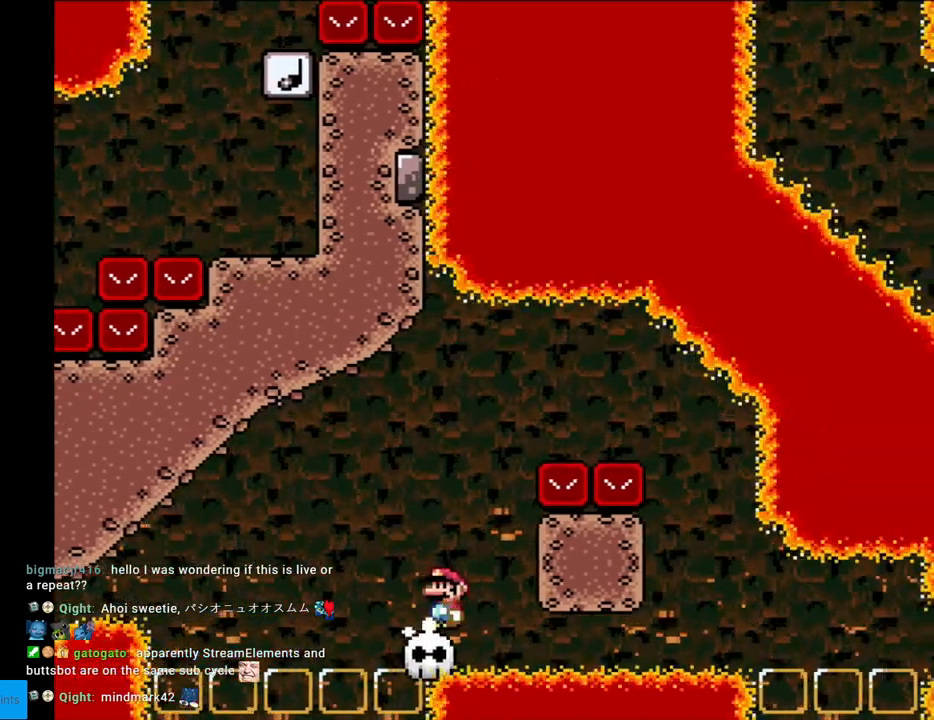
{"buttons": ["B", "Y"], "events": [[300, "DPAD_LEFT", "down"], [500, "B", "down"], [500, "DPAD_LEFT", "up"]]}